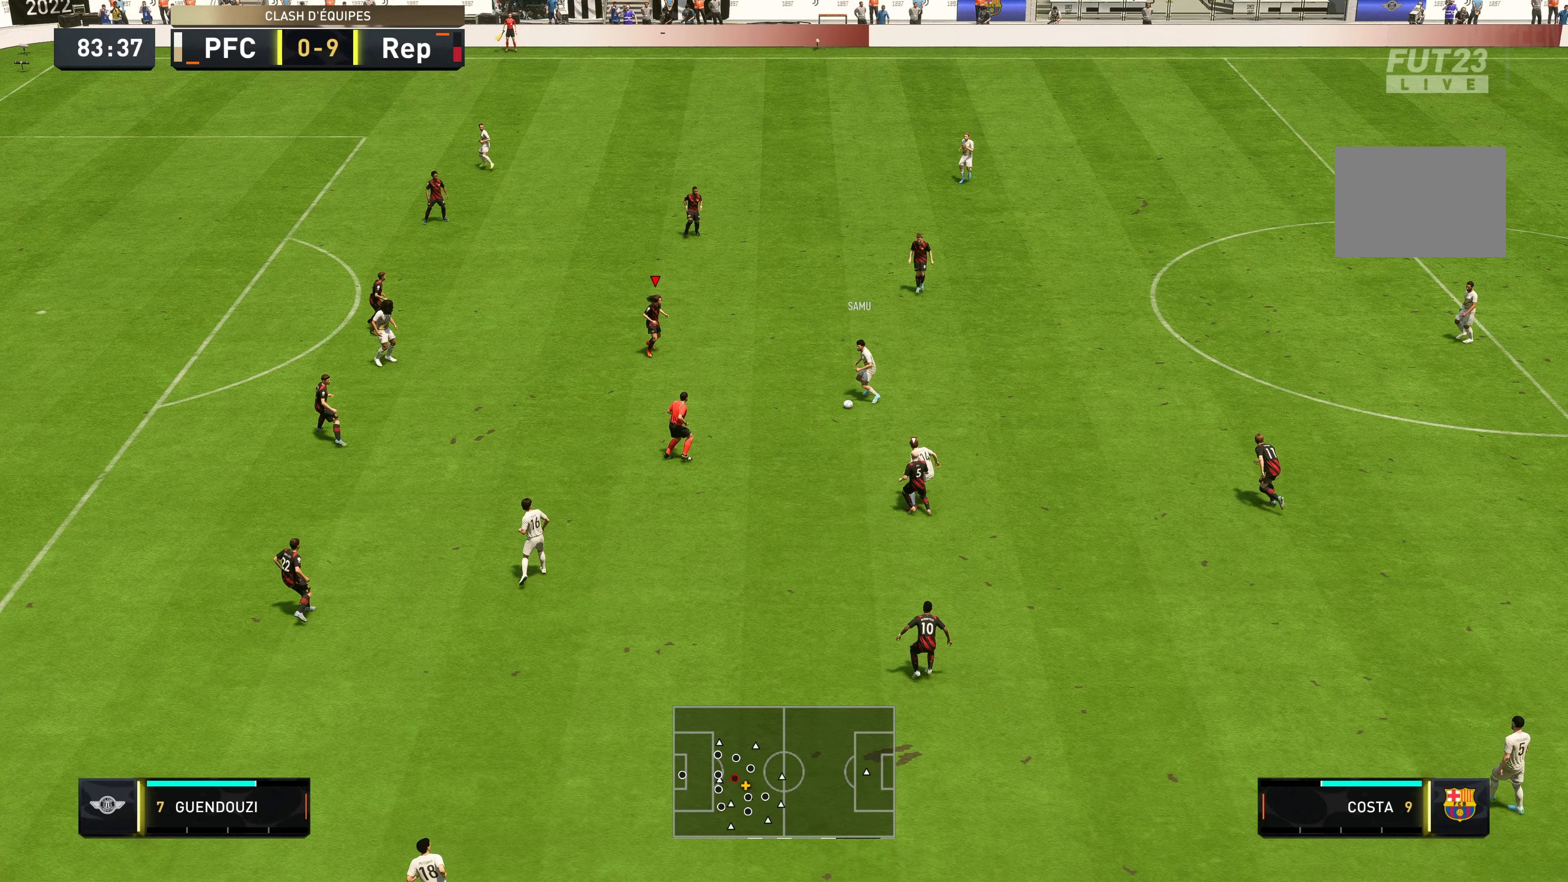
Gameplay with a controller (Xbox layout); each line is a JSON object with the inputs held at the frame after it (dt_ms = milliseconds from this image to that frame). "events" lists button and stick changes between this image and that frame as [ms after this image, input, new state], when the widget could be followed in between. Not read: L3 R3.
{"dt_ms": 167, "buttons": ["L2", "R2"], "left_stick": "down-right", "right_stick": "center", "events": [[17, "L2", "down"], [50, "left_stick", "down-right"]]}
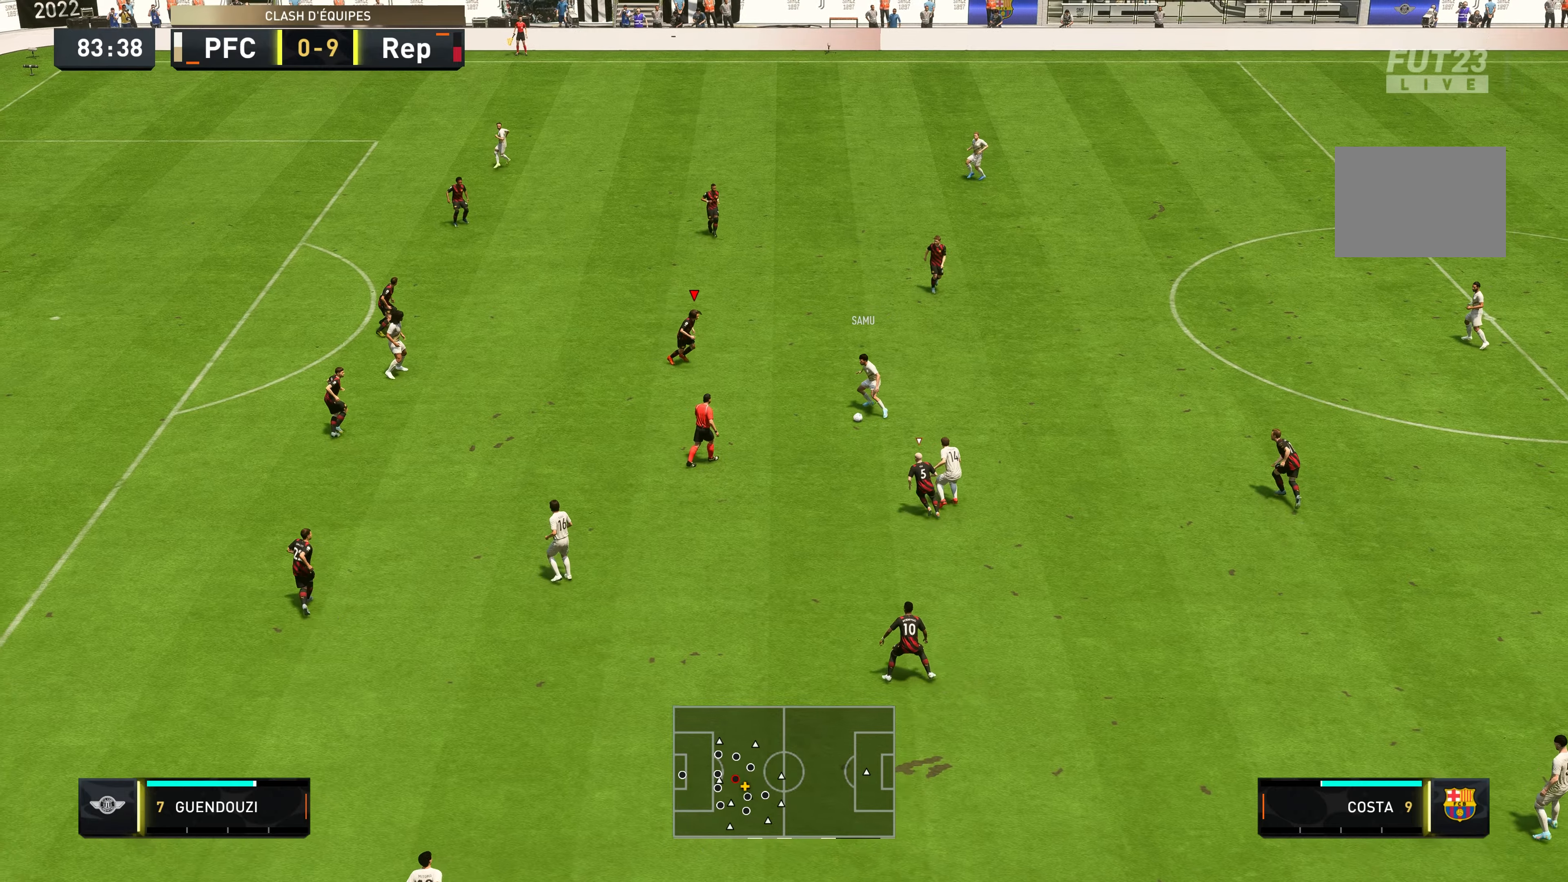
{"dt_ms": 500, "buttons": ["L2", "R2"], "left_stick": "down", "right_stick": "center", "events": [[83, "left_stick", "down"]]}
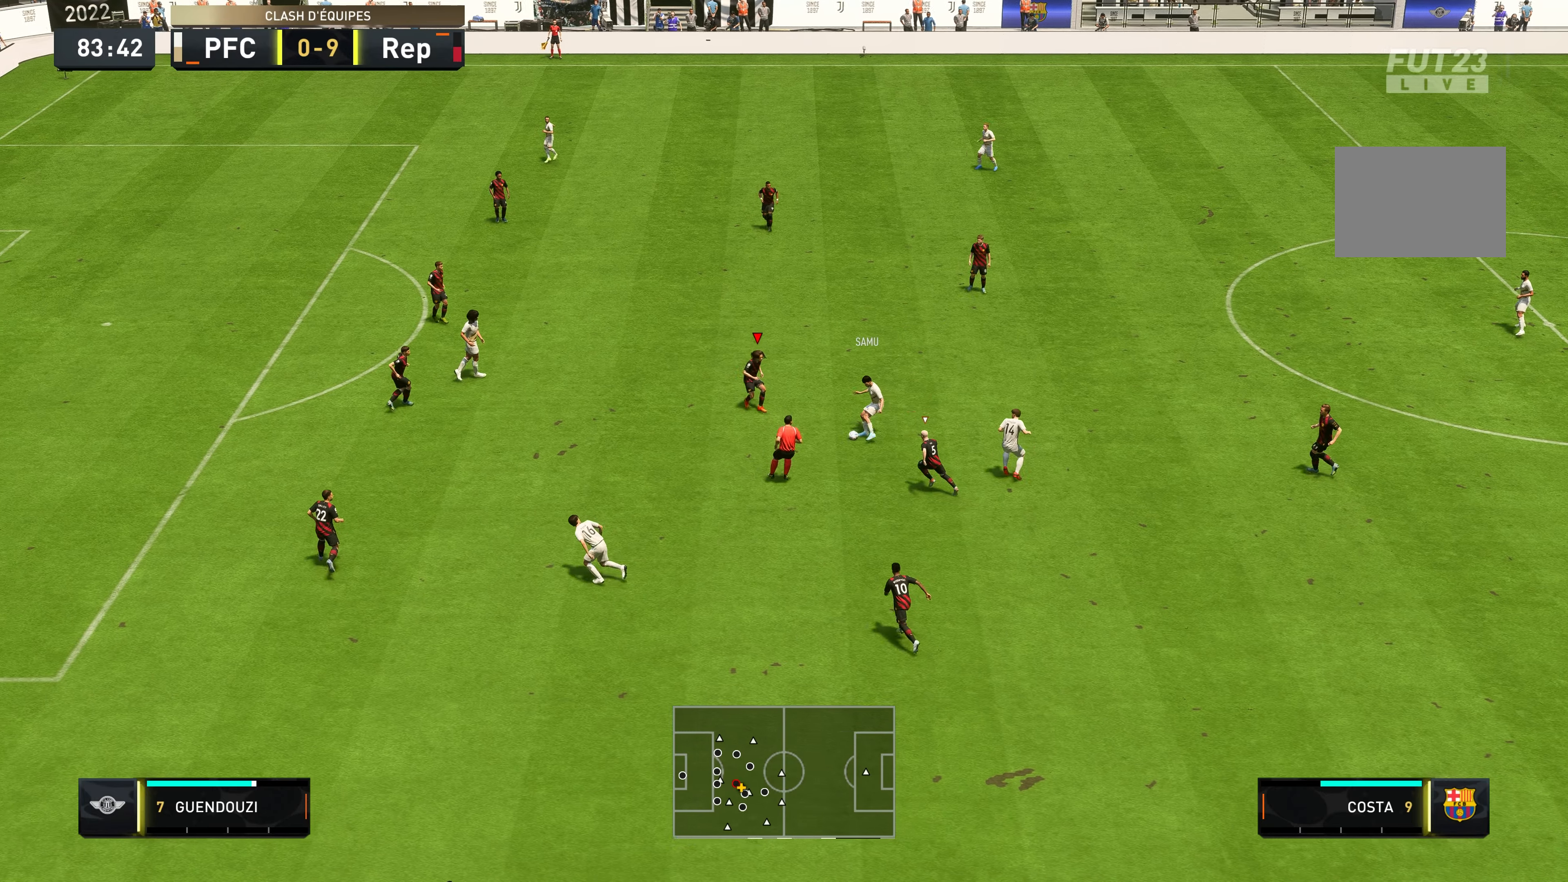
{"dt_ms": 500, "buttons": ["L2", "R2"], "left_stick": "down", "right_stick": "center", "events": []}
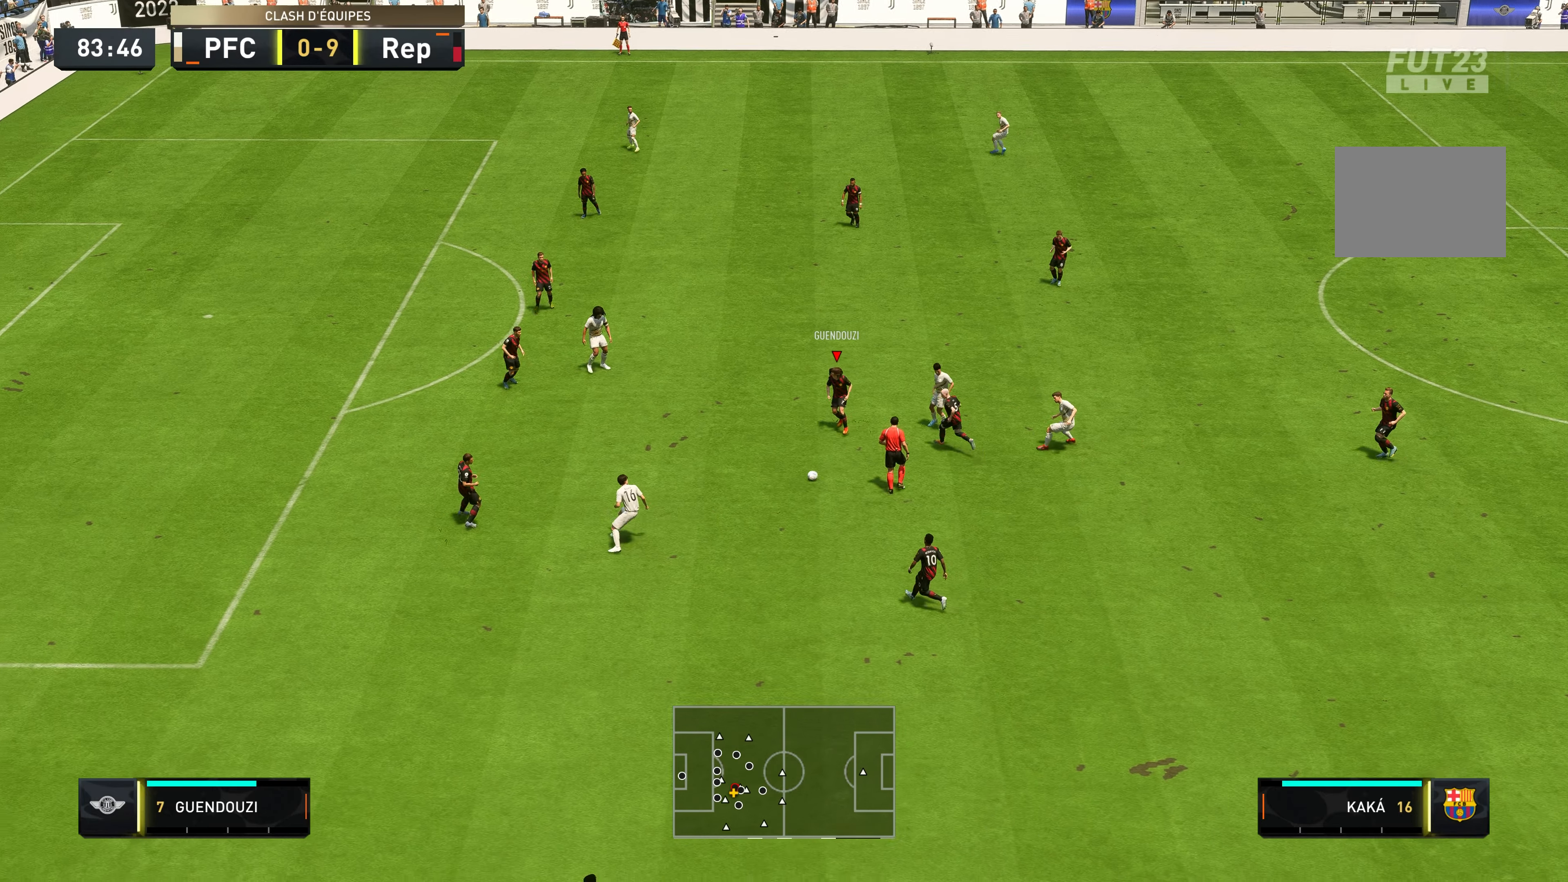
{"dt_ms": 500, "buttons": [], "left_stick": "down", "right_stick": "center", "events": [[50, "L2", "up"], [116, "R2", "up"]]}
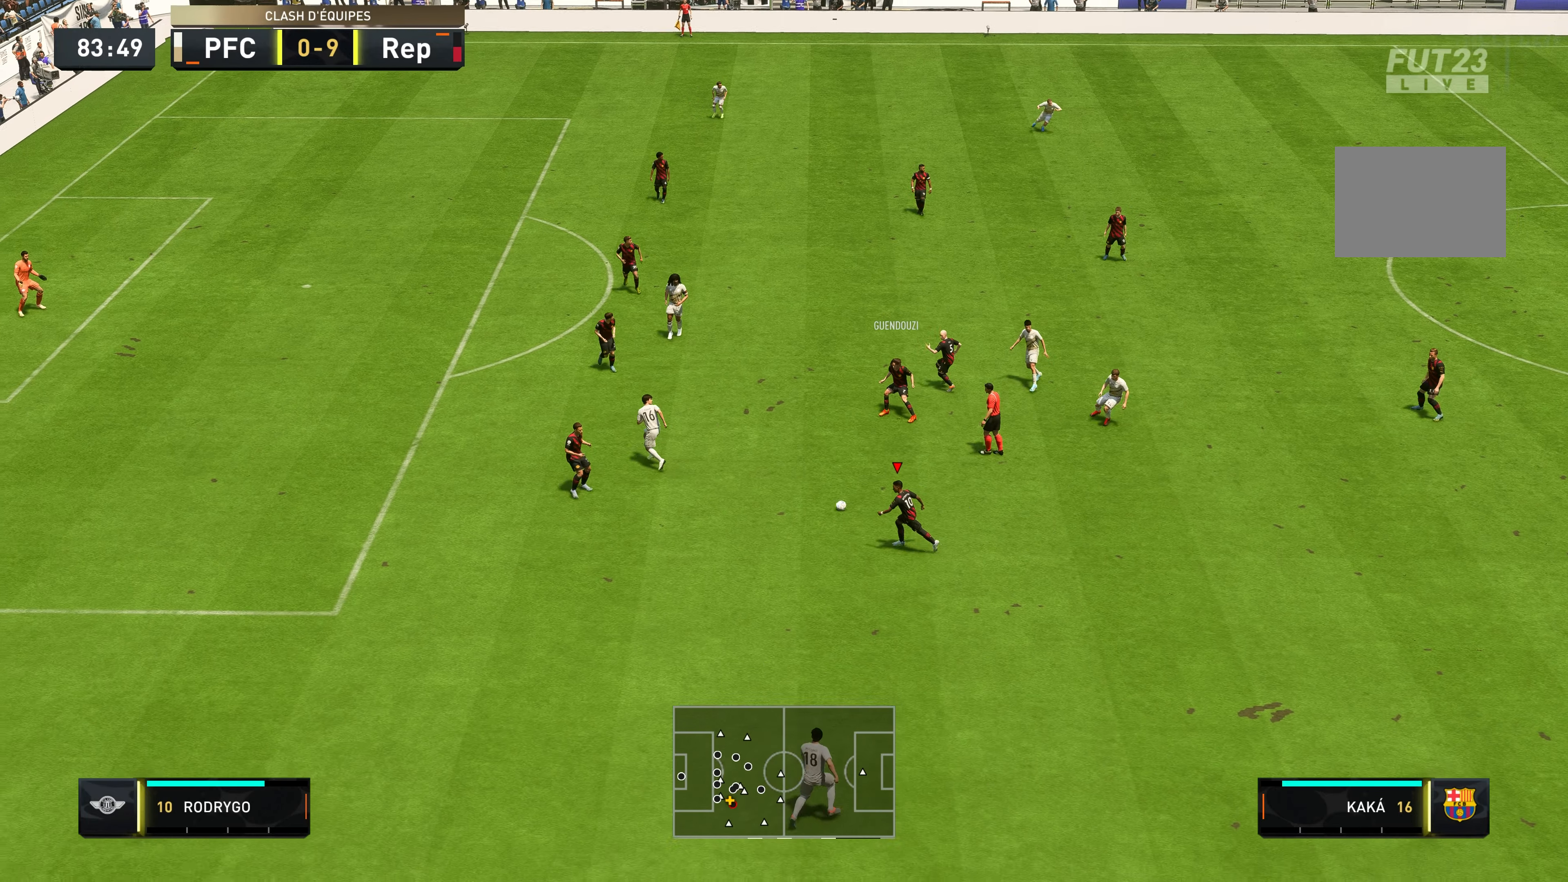
{"dt_ms": 500, "buttons": [], "left_stick": "up-right", "right_stick": "center", "events": [[183, "left_stick", "right"], [333, "left_stick", "up-right"]]}
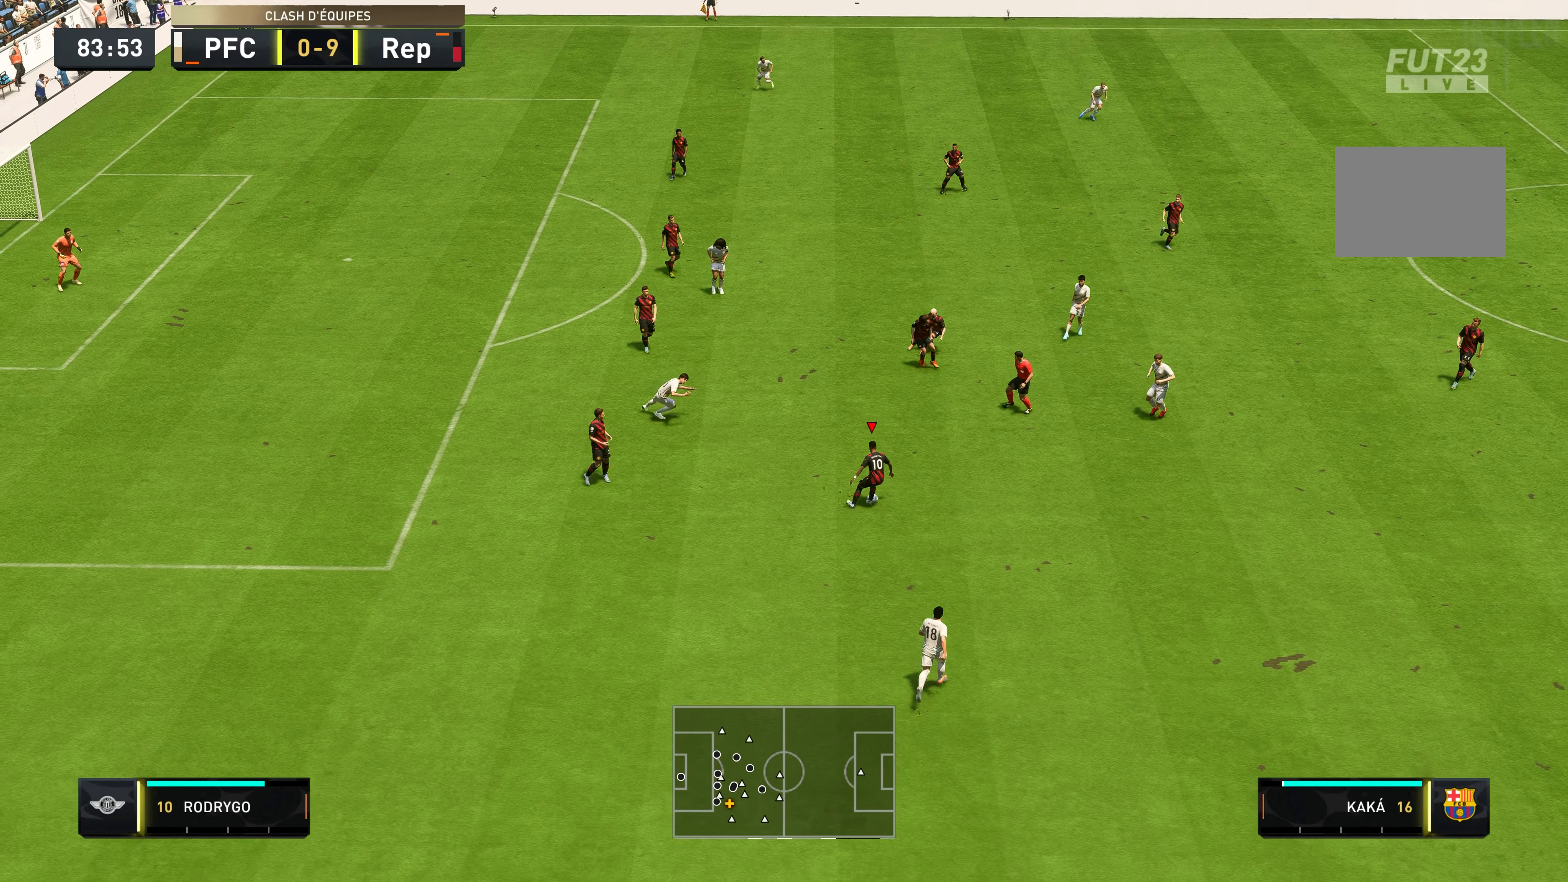
{"dt_ms": 500, "buttons": ["X"], "left_stick": "up", "right_stick": "center", "events": [[250, "left_stick", "up"], [450, "X", "down"]]}
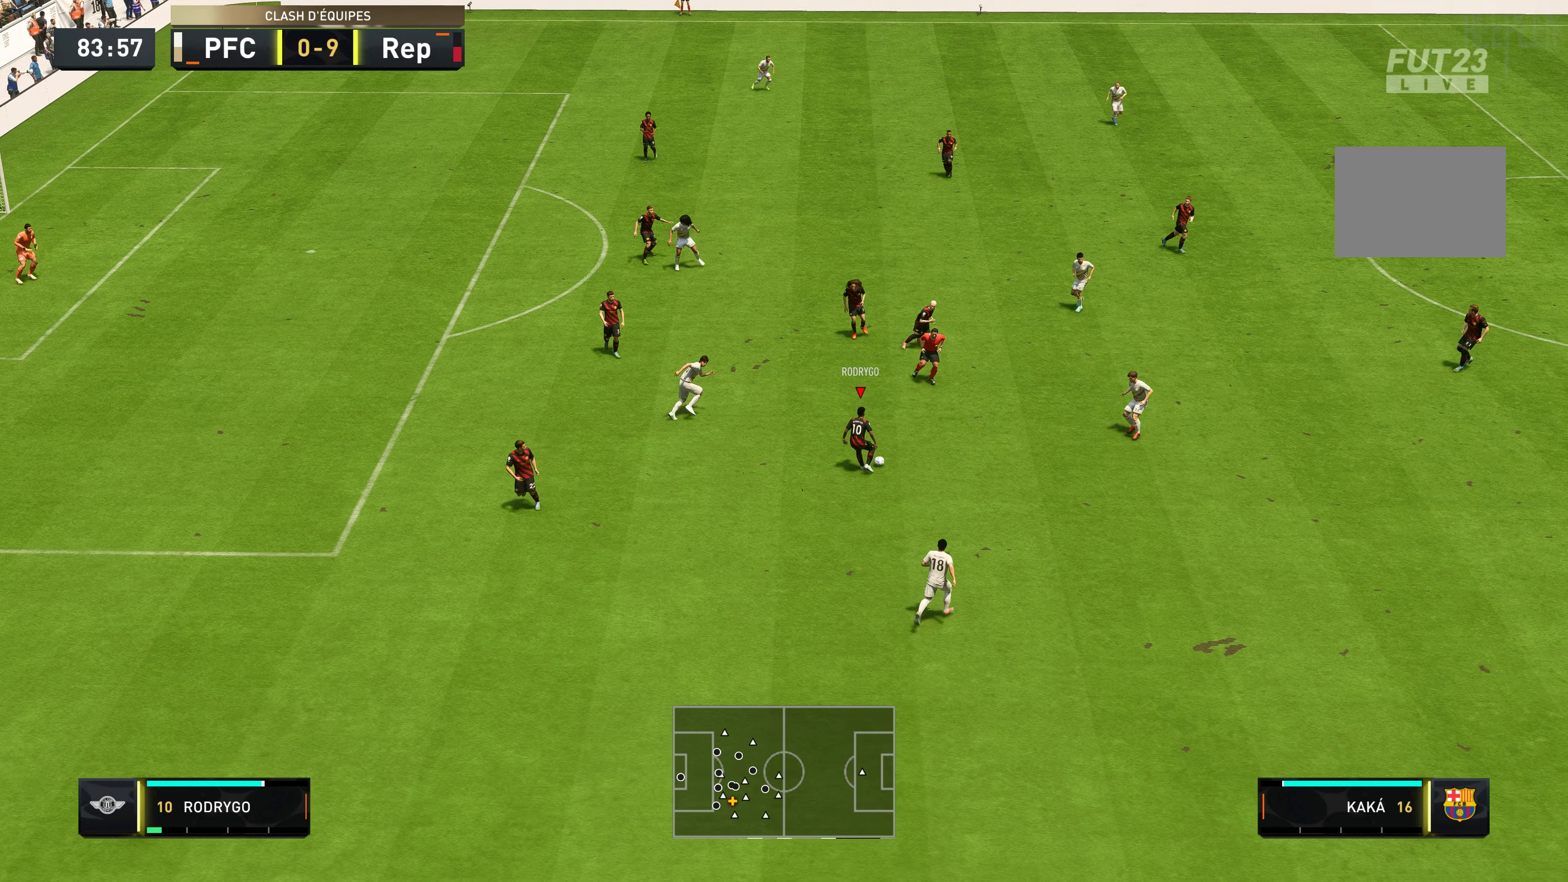
{"dt_ms": 500, "buttons": [], "left_stick": "up-right", "right_stick": "center", "events": [[83, "left_stick", "up-right"], [266, "X", "up"]]}
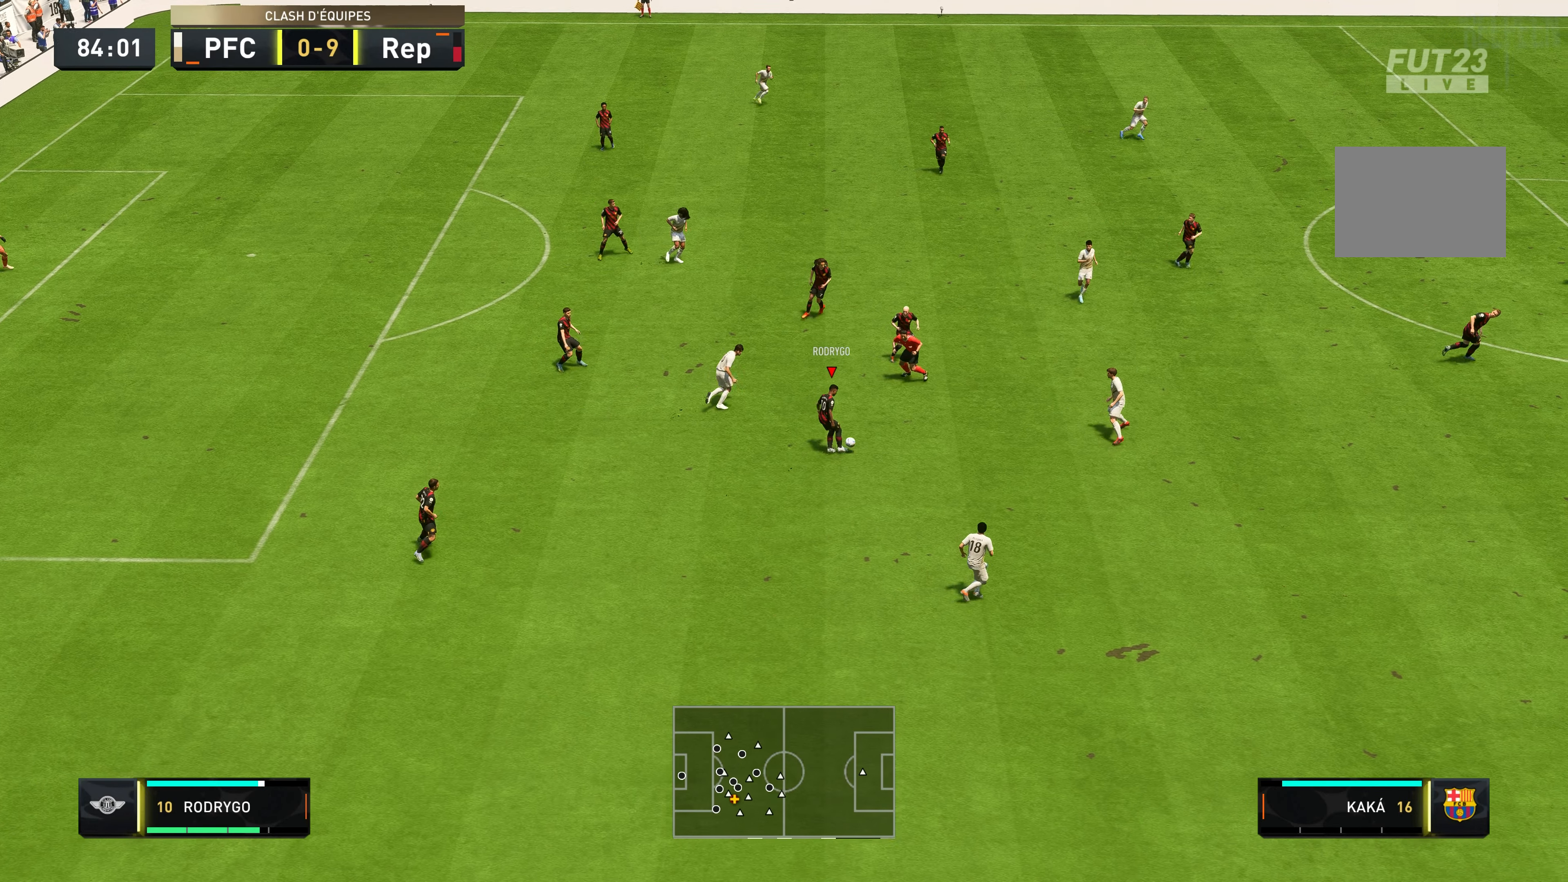
{"dt_ms": 500, "buttons": [], "left_stick": "right", "right_stick": "center", "events": [[183, "left_stick", "right"]]}
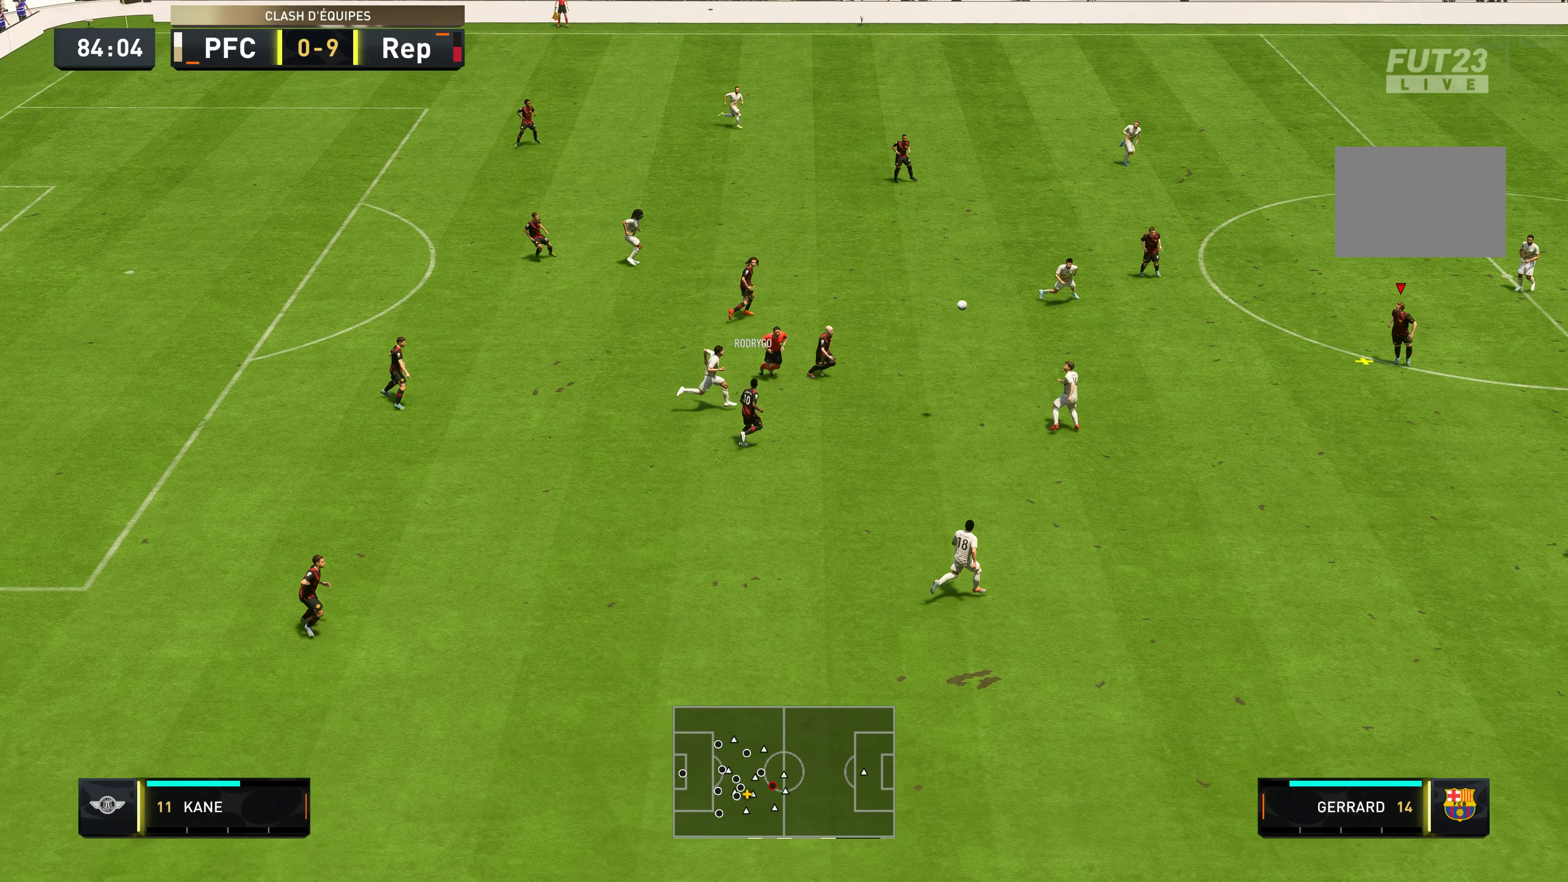
{"dt_ms": 500, "buttons": ["A"], "left_stick": "up-right", "right_stick": "center", "events": [[400, "A", "down"], [433, "left_stick", "up-right"]]}
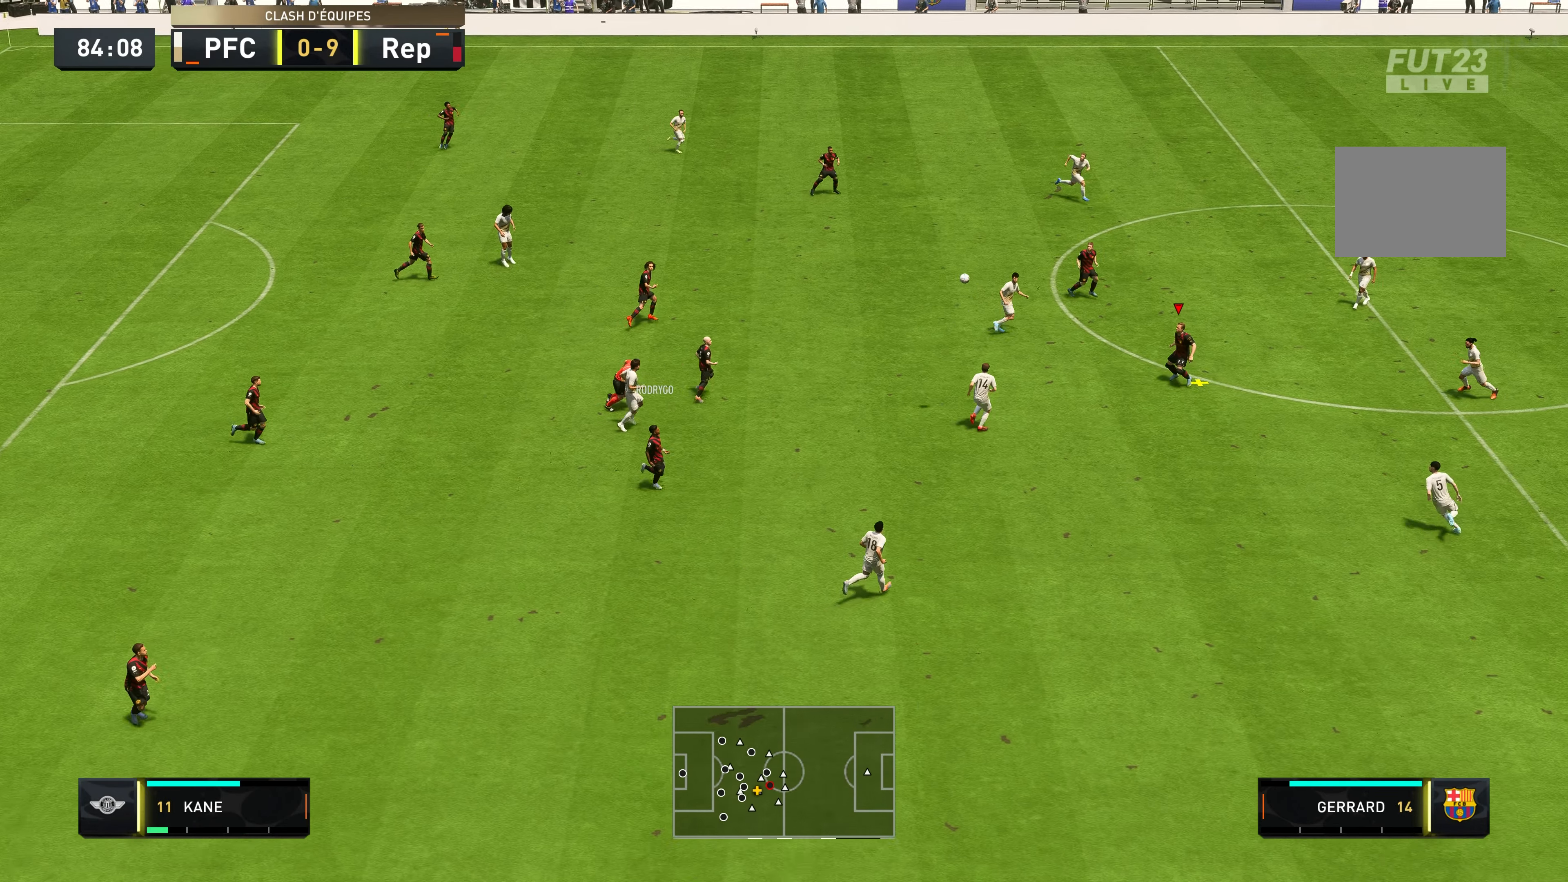
{"dt_ms": 500, "buttons": [], "left_stick": "up-right", "right_stick": "center", "events": [[133, "A", "up"]]}
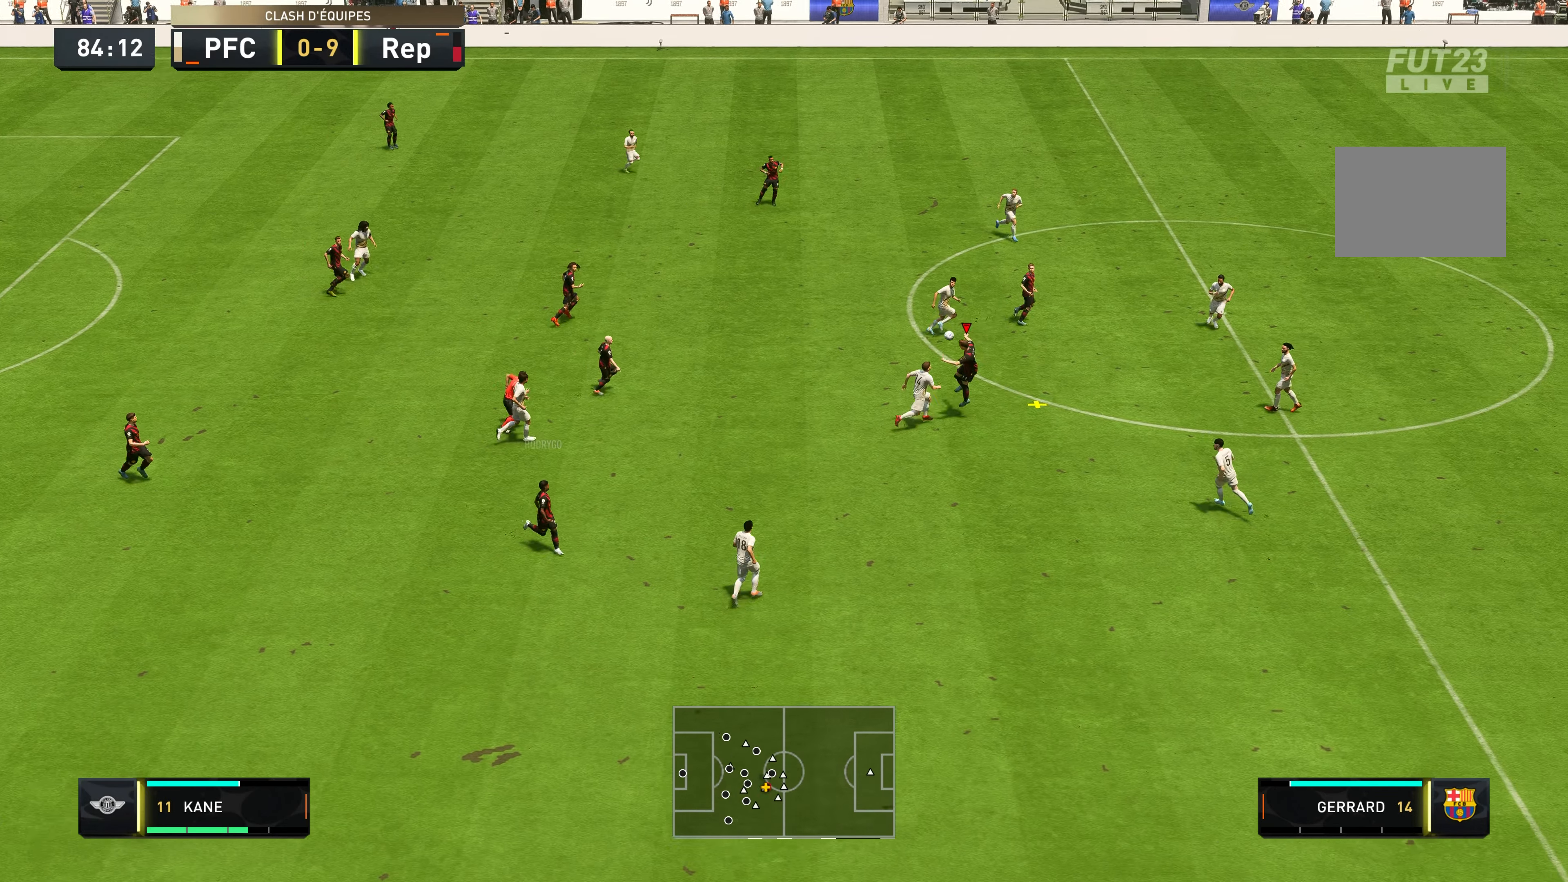
{"dt_ms": 500, "buttons": [], "left_stick": "up-right", "right_stick": "center", "events": []}
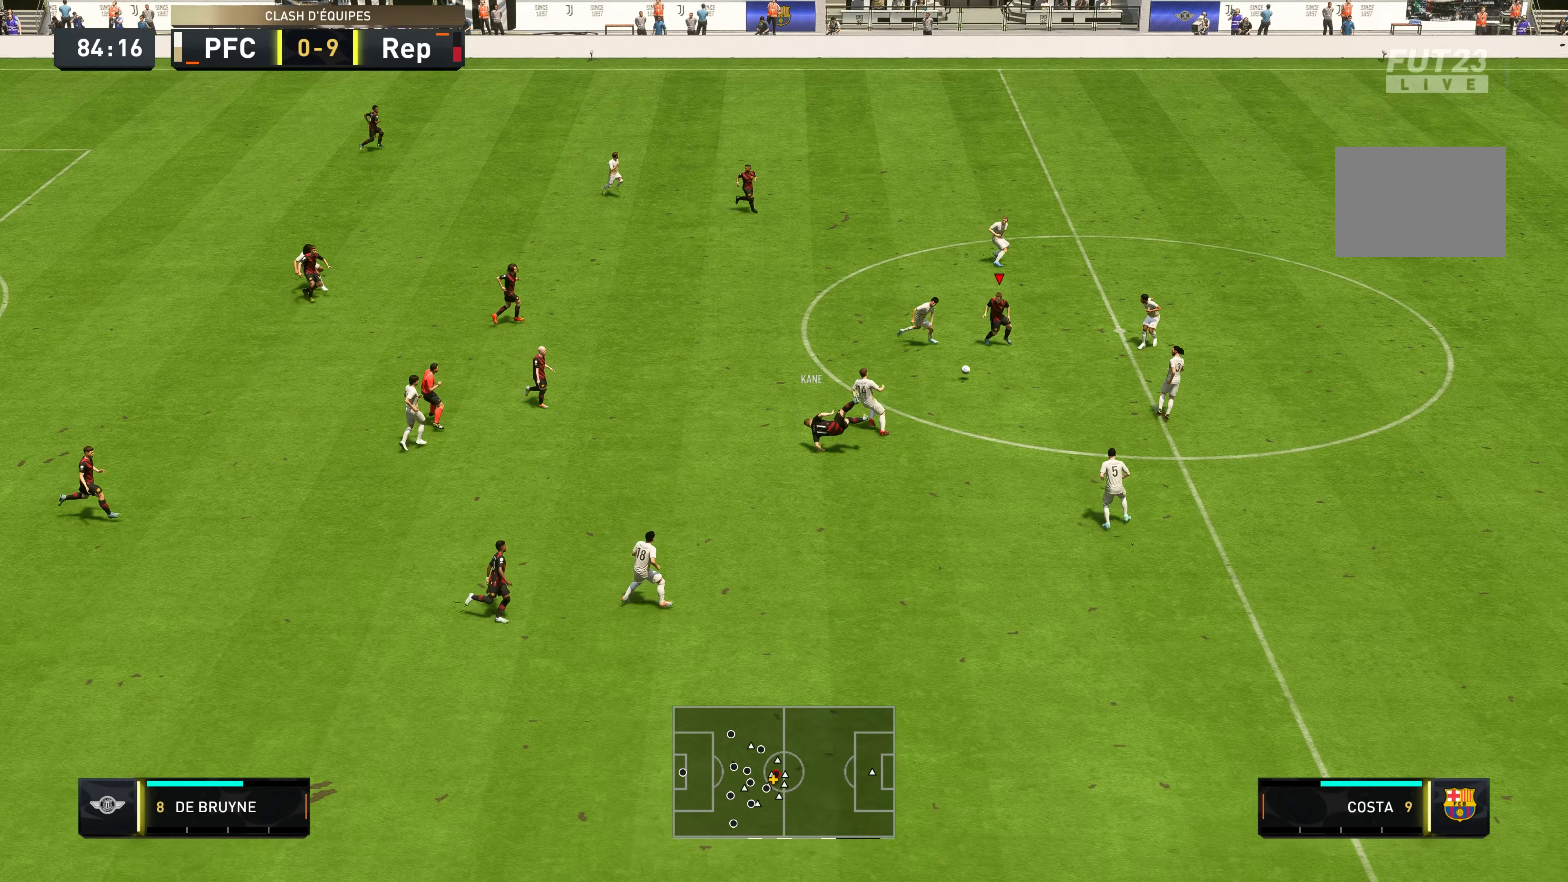
{"dt_ms": 500, "buttons": [], "left_stick": "right", "right_stick": "center", "events": [[317, "left_stick", "right"]]}
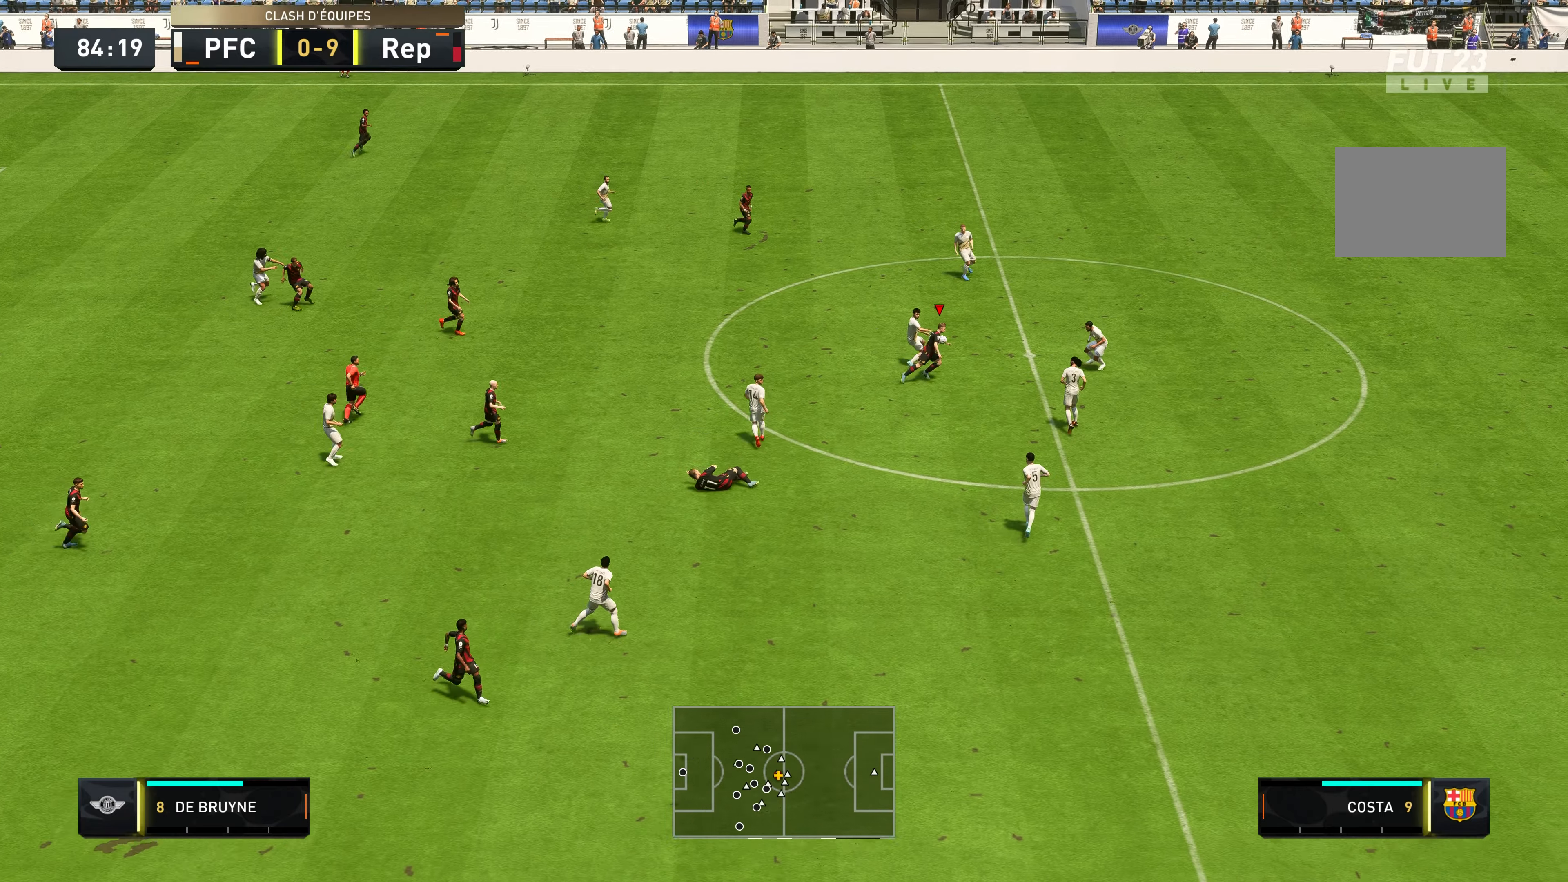
{"dt_ms": 500, "buttons": ["Y"], "left_stick": "up-right", "right_stick": "center", "events": [[383, "Y", "down"], [383, "left_stick", "up-right"]]}
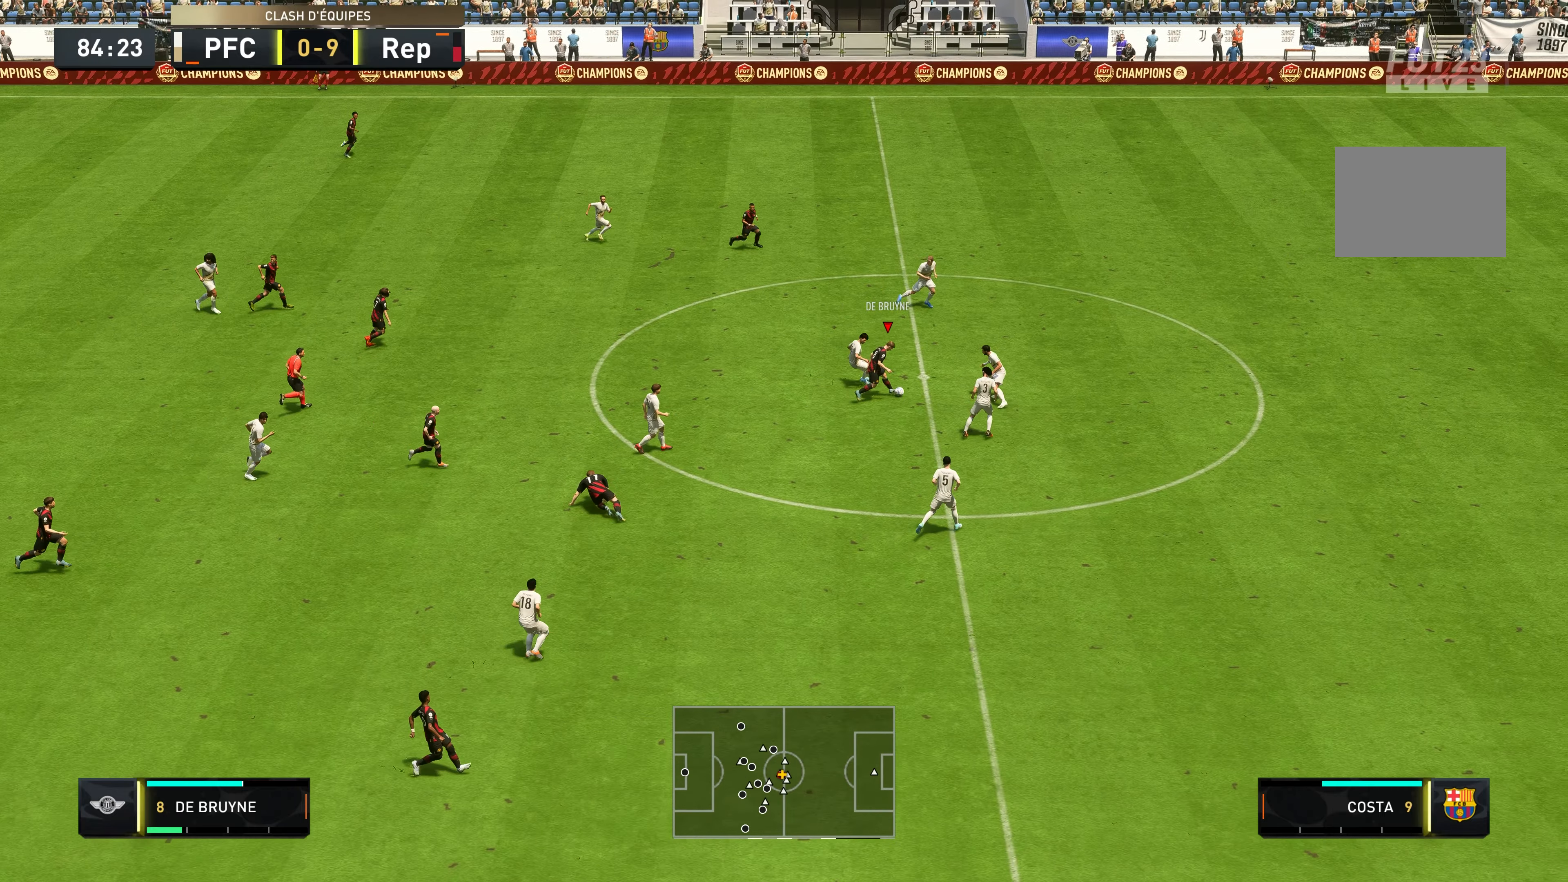
{"dt_ms": 500, "buttons": ["R2"], "left_stick": "up", "right_stick": "center", "events": [[50, "left_stick", "up"], [83, "Y", "up"], [150, "R2", "down"]]}
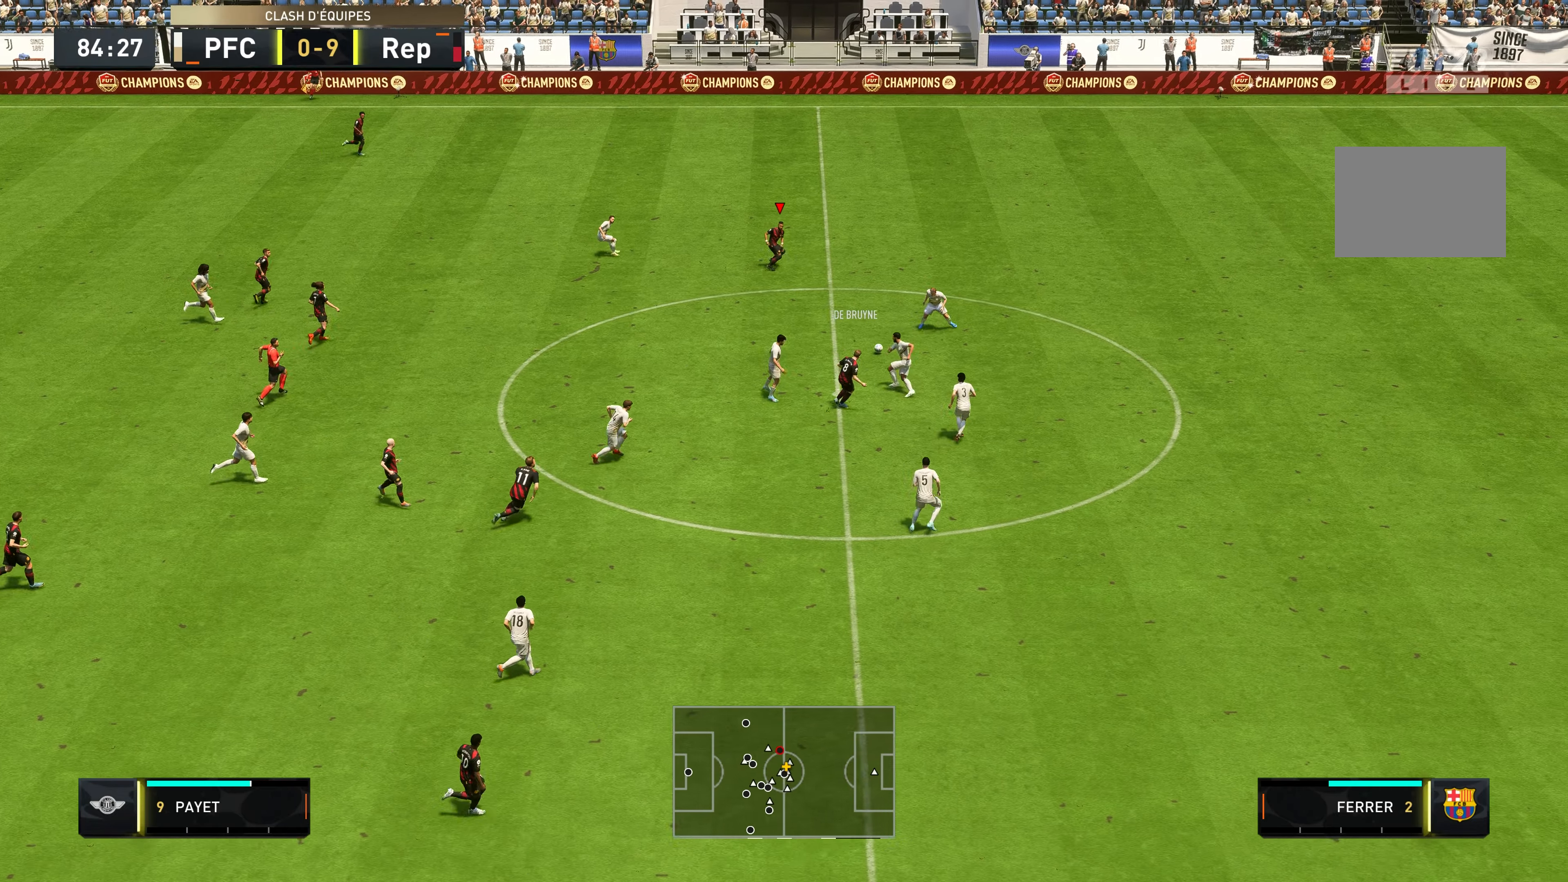
{"dt_ms": 500, "buttons": ["R2"], "left_stick": "up-right", "right_stick": "center", "events": [[100, "left_stick", "up-right"]]}
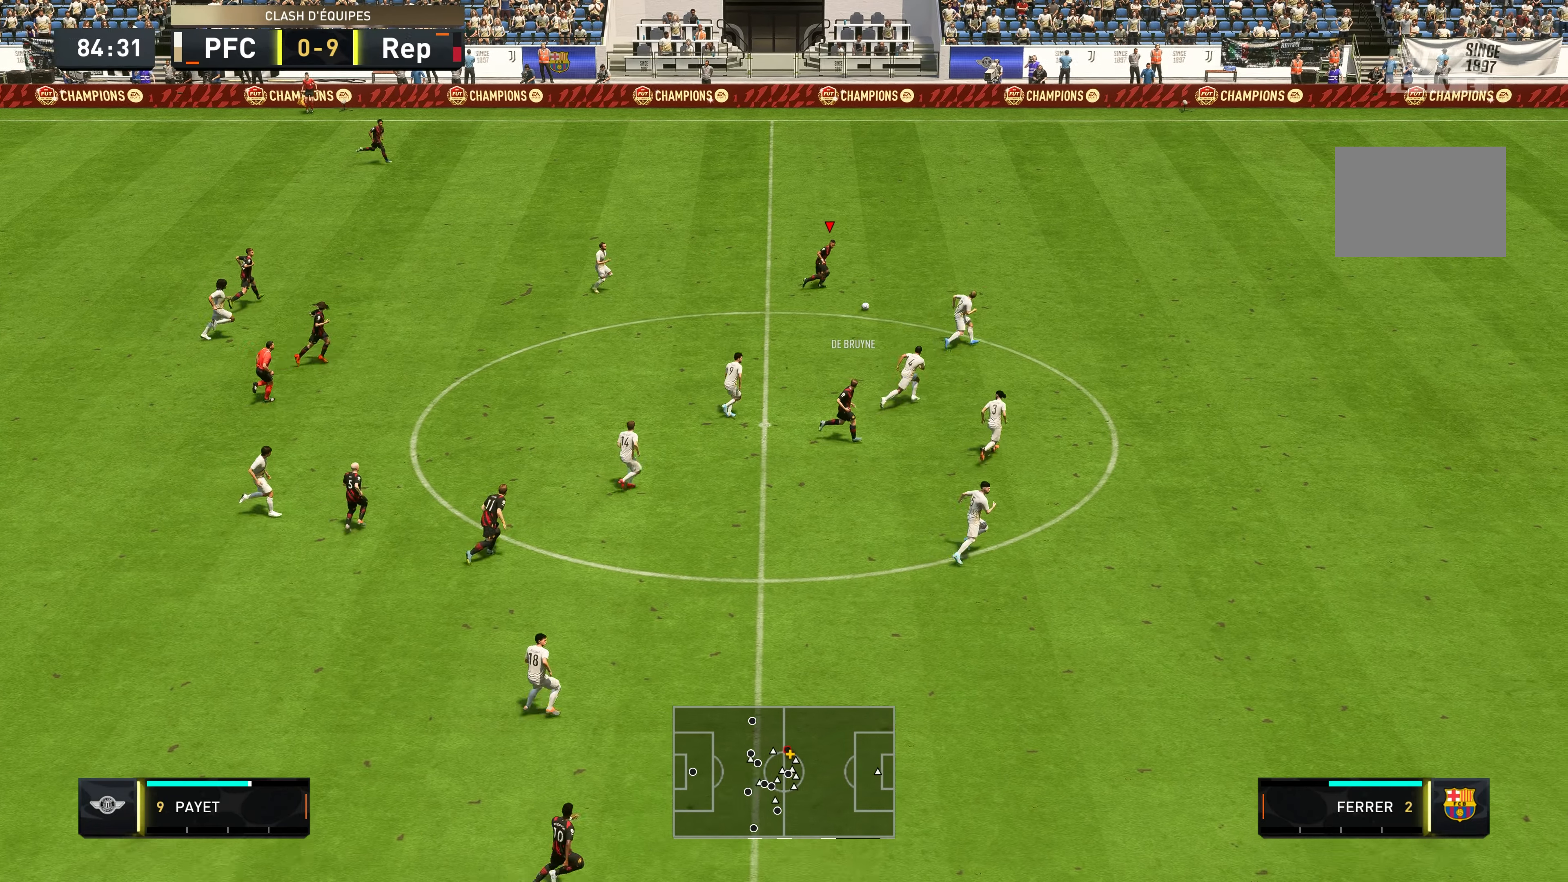
{"dt_ms": 500, "buttons": ["R2"], "left_stick": "right", "right_stick": "center", "events": [[67, "left_stick", "right"]]}
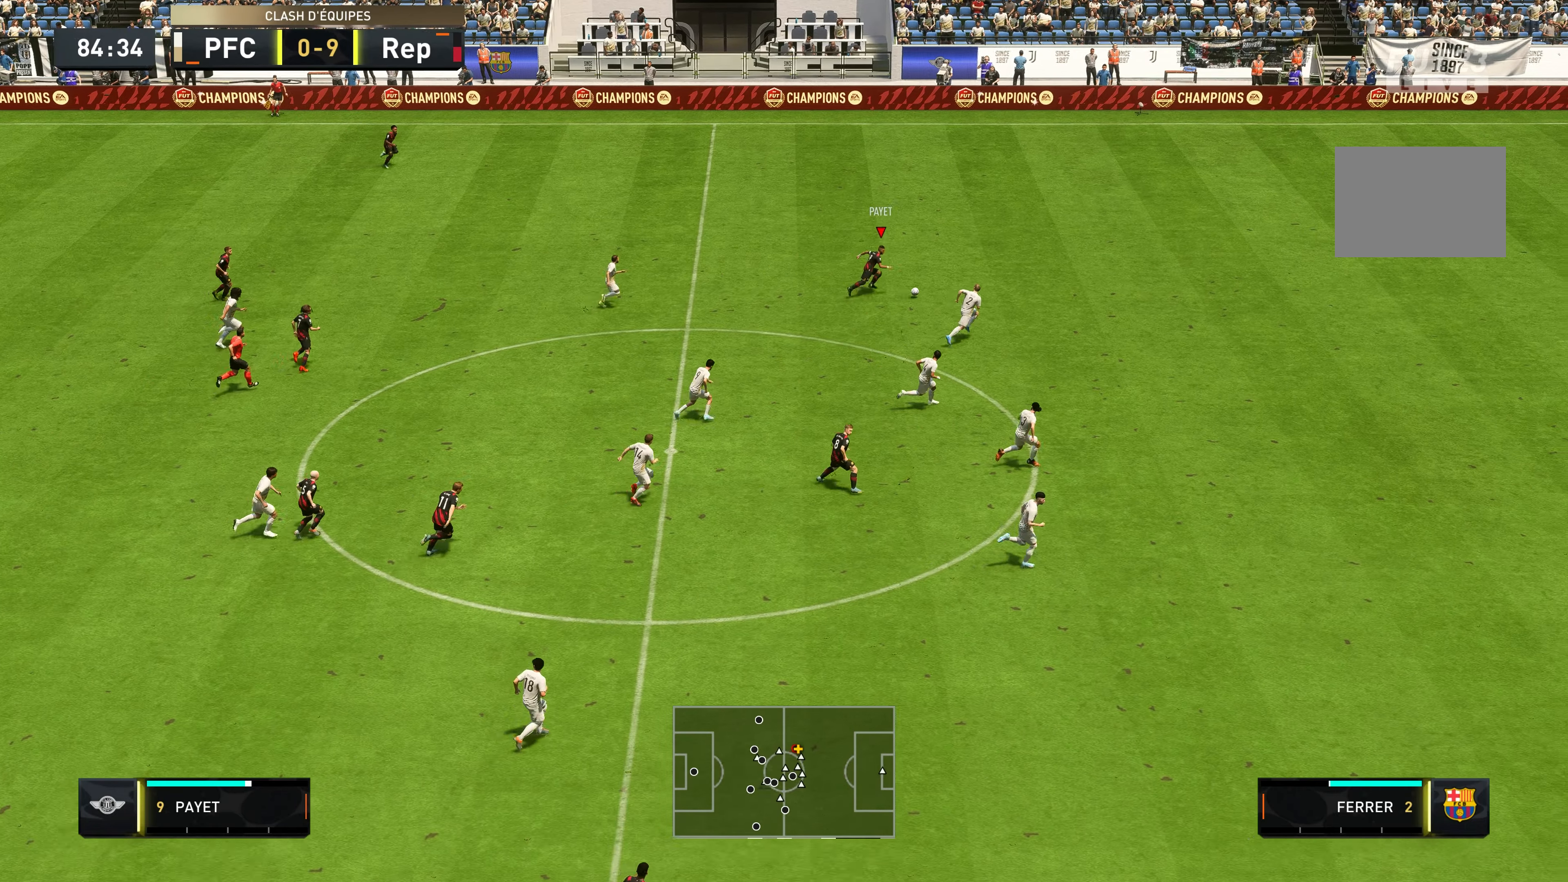
{"dt_ms": 500, "buttons": ["R2"], "left_stick": "right", "right_stick": "center", "events": []}
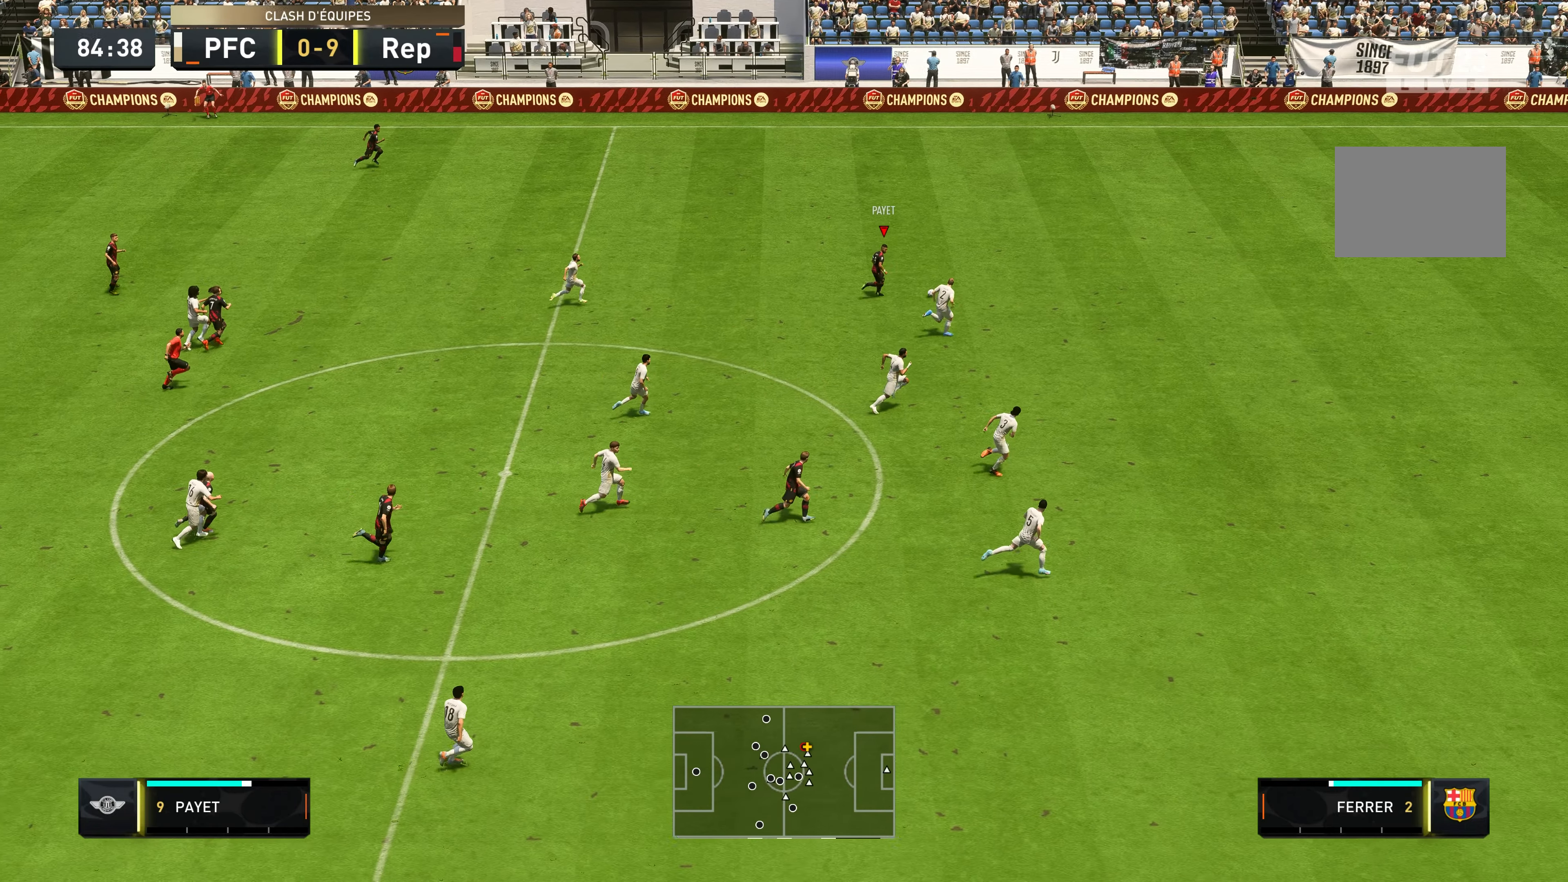
{"dt_ms": 500, "buttons": ["R2"], "left_stick": "right", "right_stick": "center", "events": []}
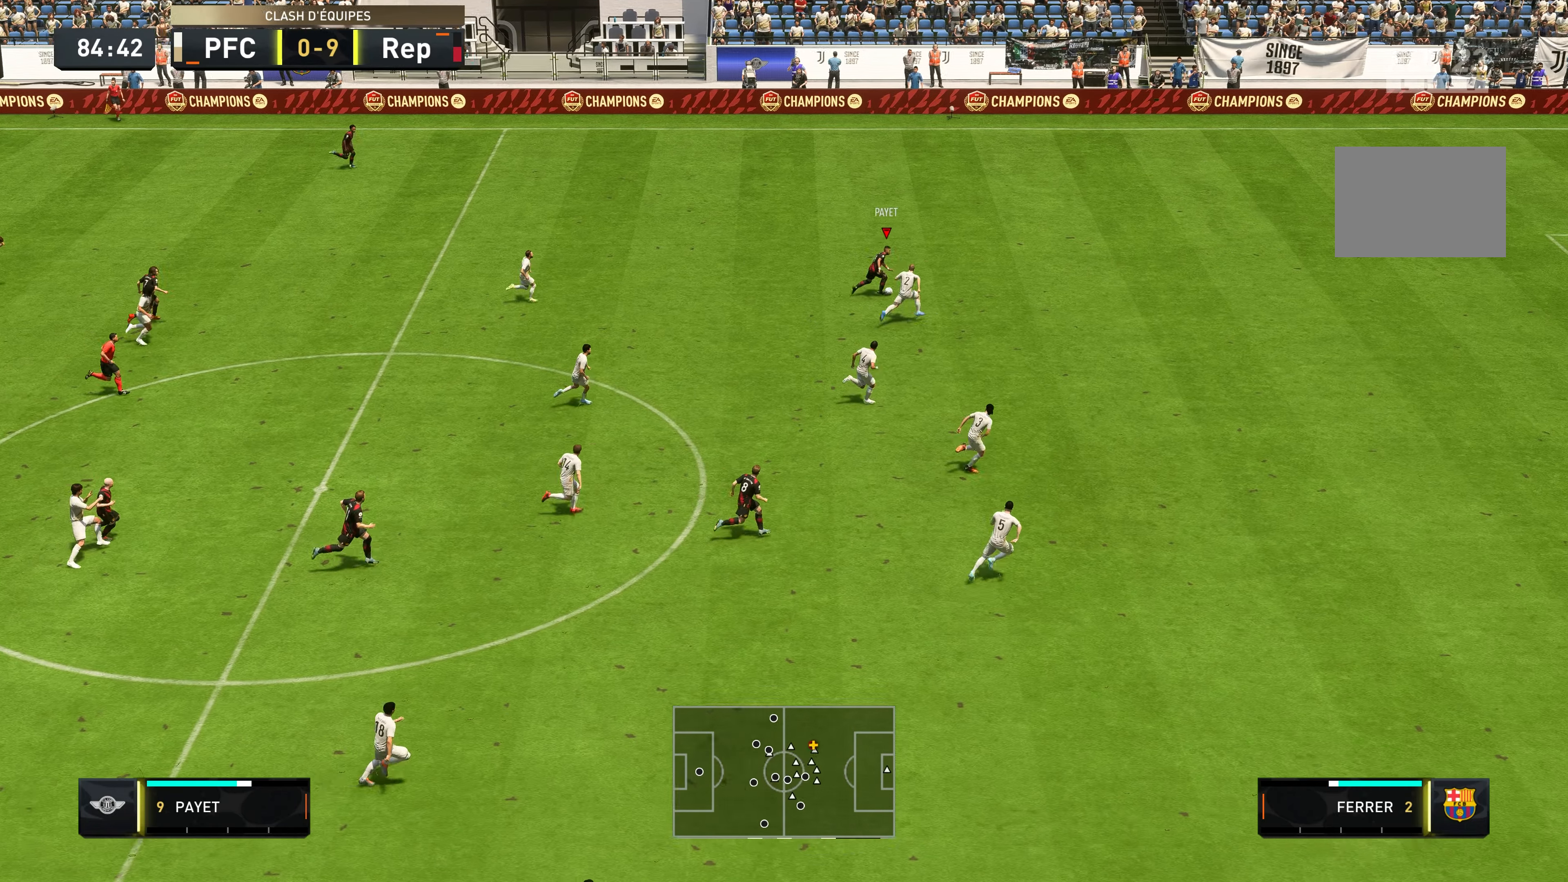
{"dt_ms": 500, "buttons": ["R2"], "left_stick": "right", "right_stick": "center", "events": []}
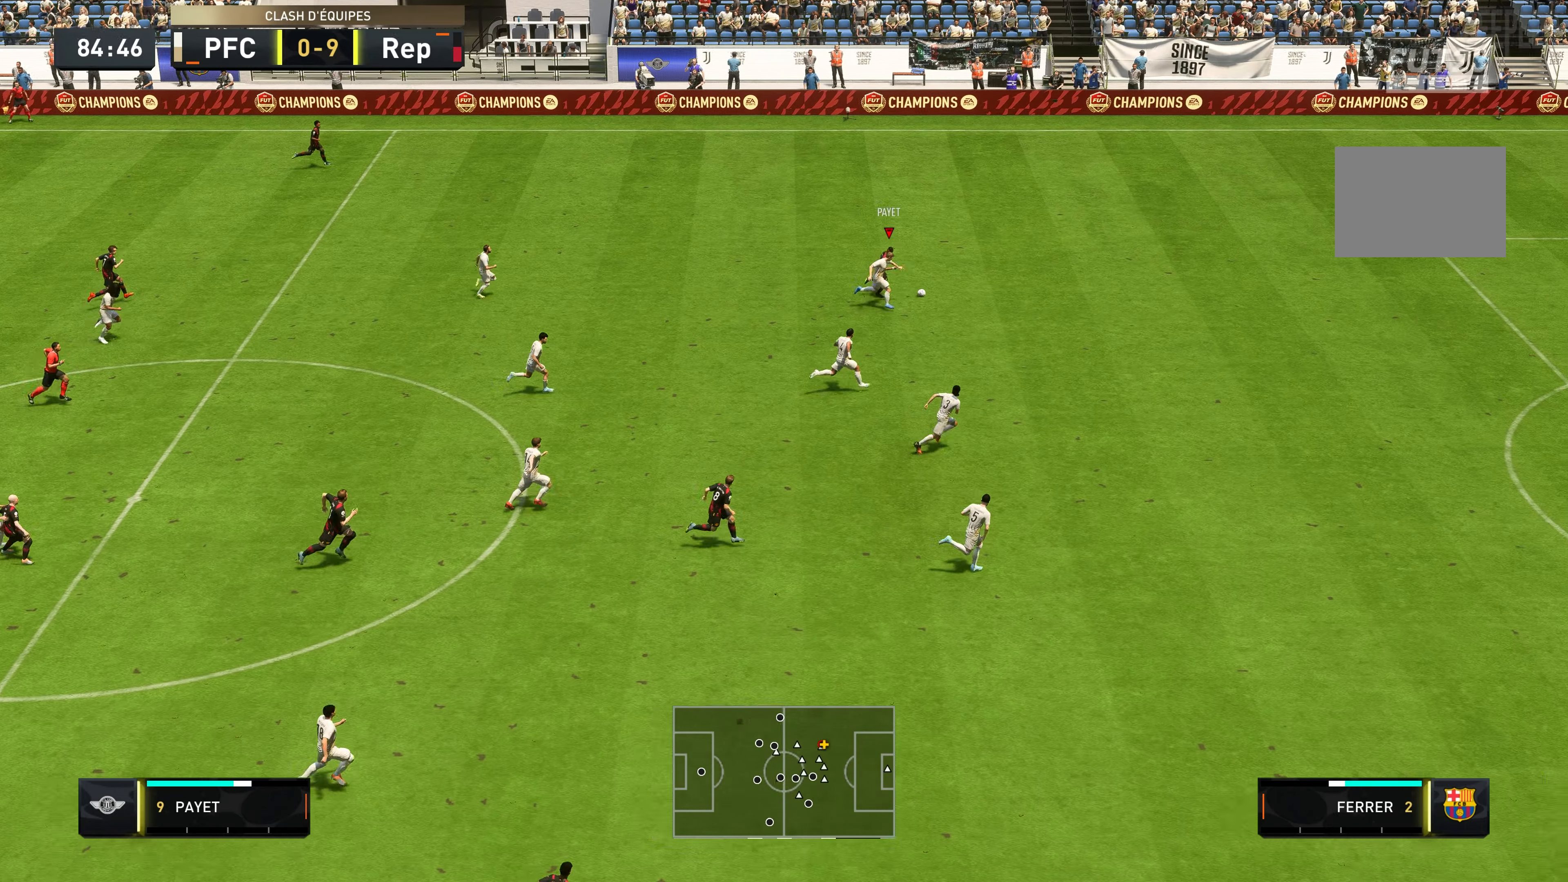
{"dt_ms": 500, "buttons": ["R2"], "left_stick": "right", "right_stick": "center", "events": []}